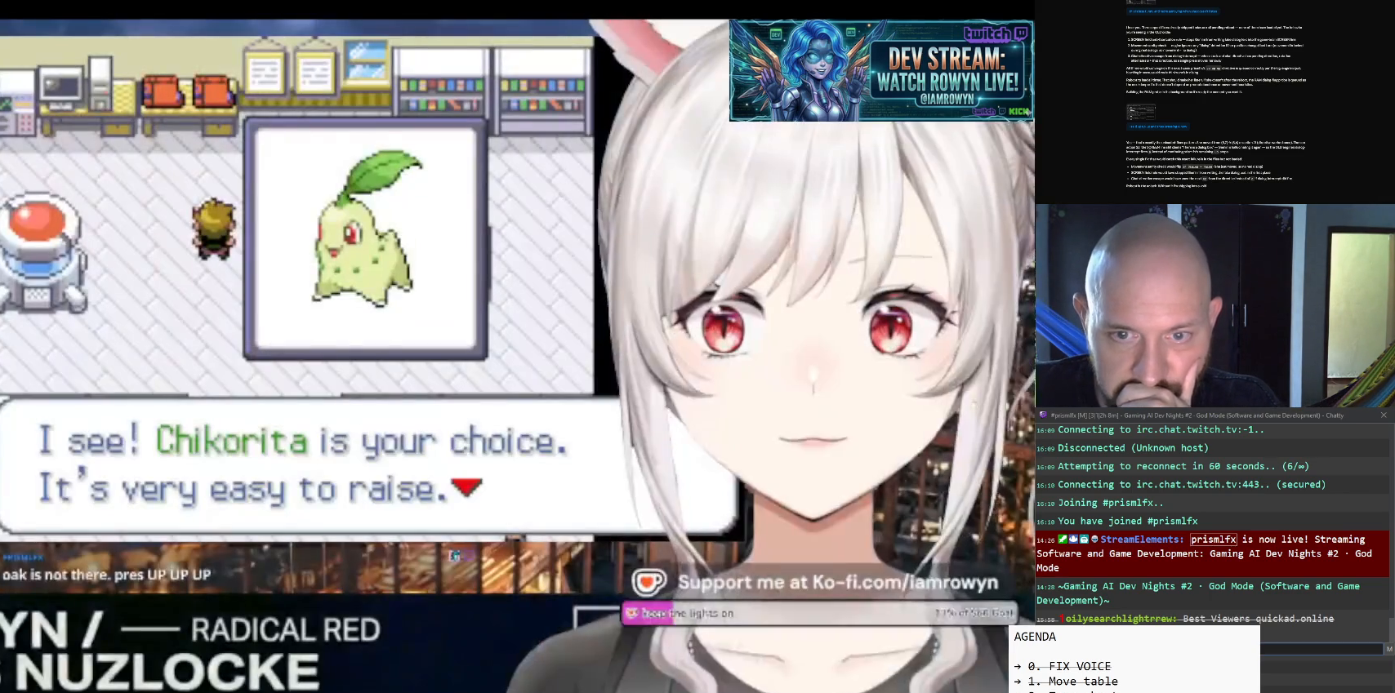
Gameplay with a controller (Nintendo layout); each line is a JSON object with the inputs held at the frame after it. "events" lists button and stick changes between this image and that frame as [ms after this image, input, new state], when the widget could be followed in between. Not read: L3 R3.
{"buttons": ["A"], "events": [[67, "A", "down"]]}
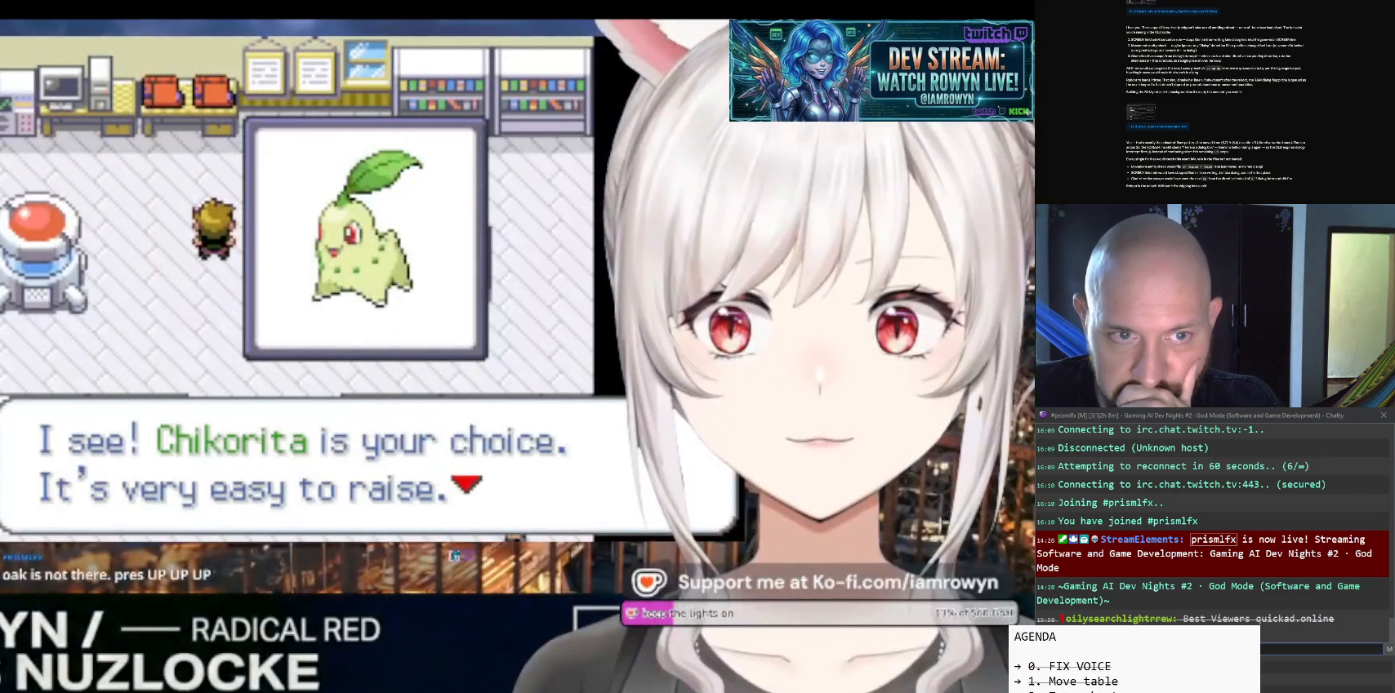
{"buttons": ["A"], "events": []}
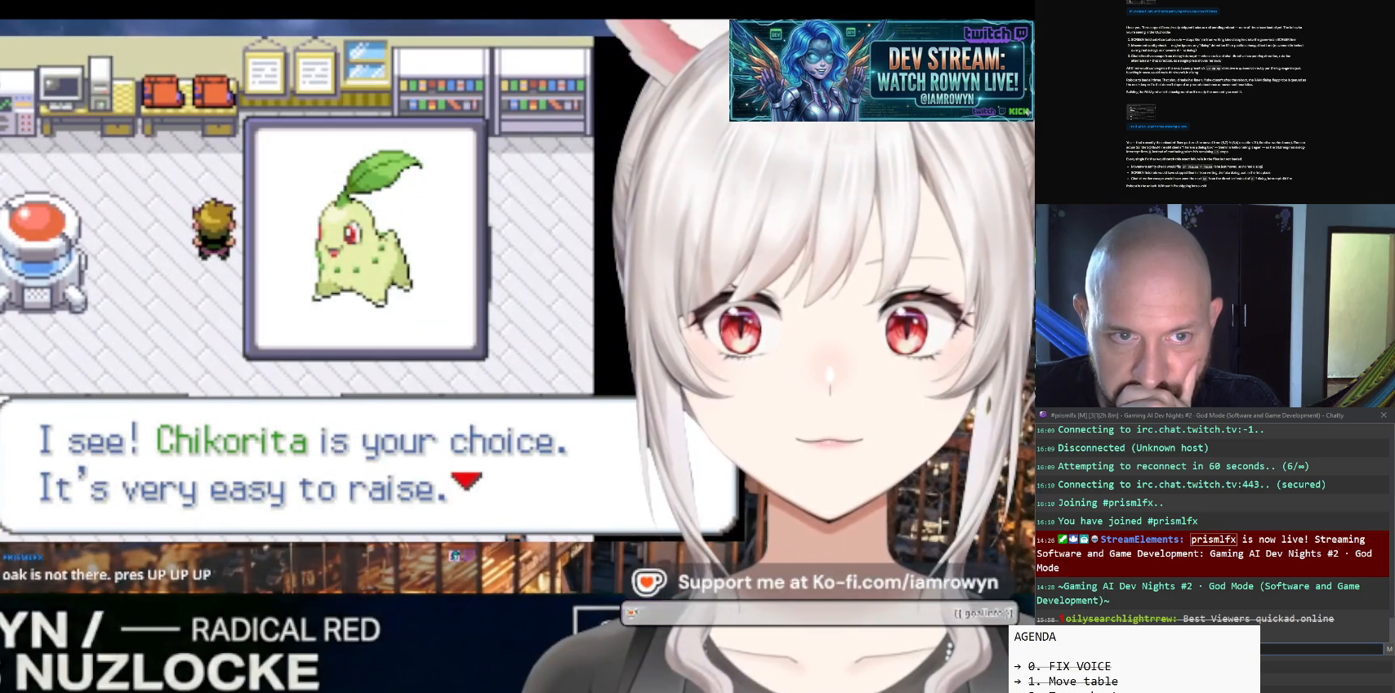
{"buttons": ["A"], "events": []}
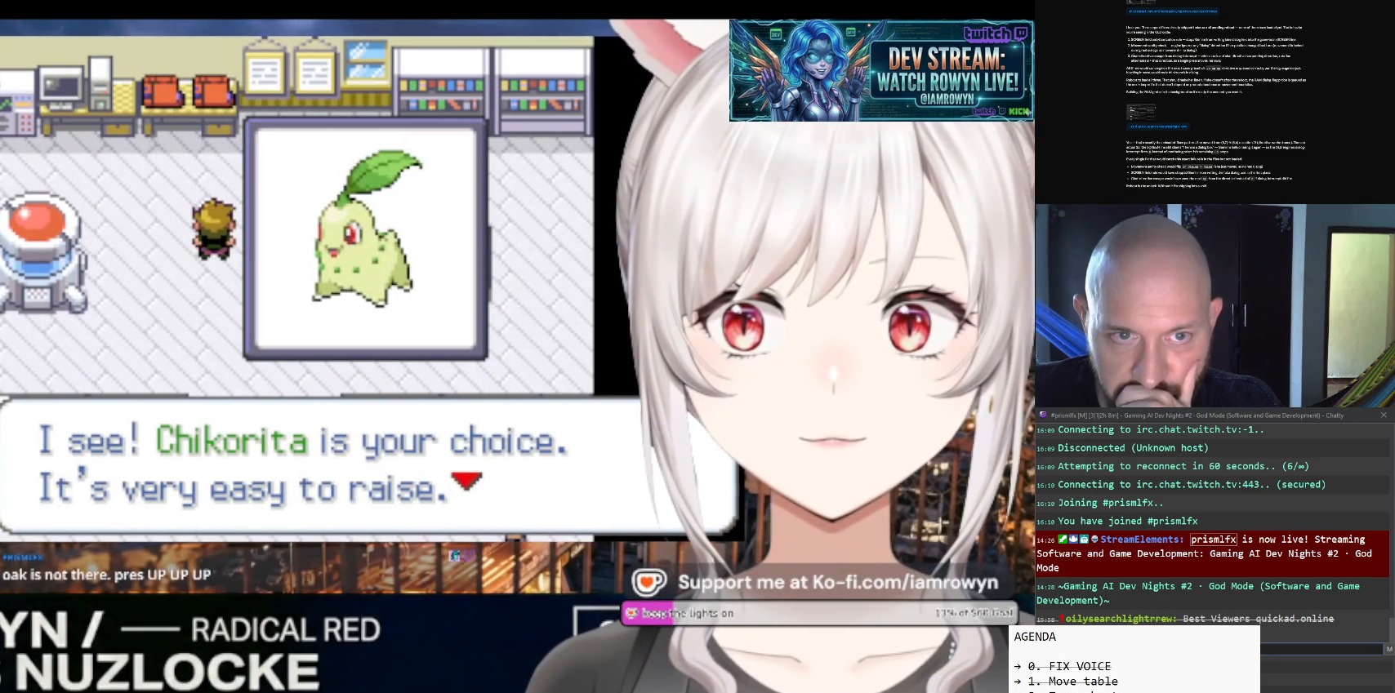
{"buttons": ["A"], "events": []}
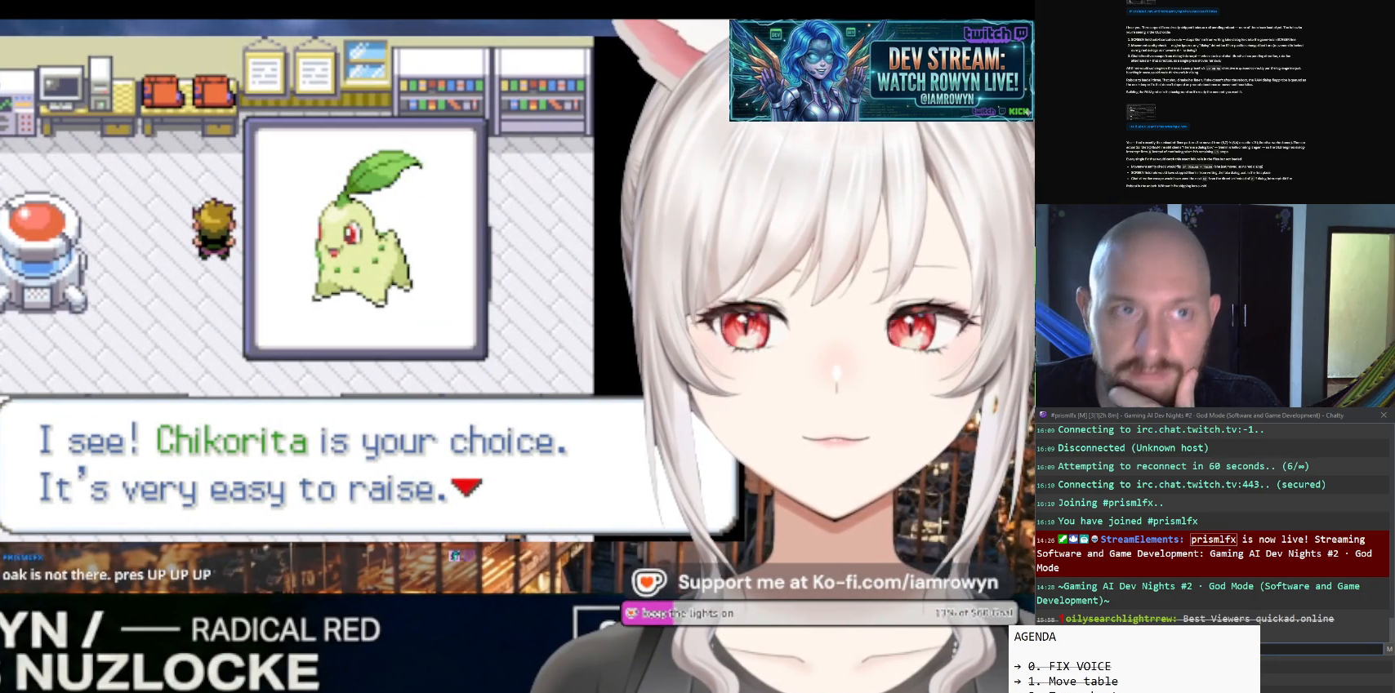
{"buttons": ["A"], "events": []}
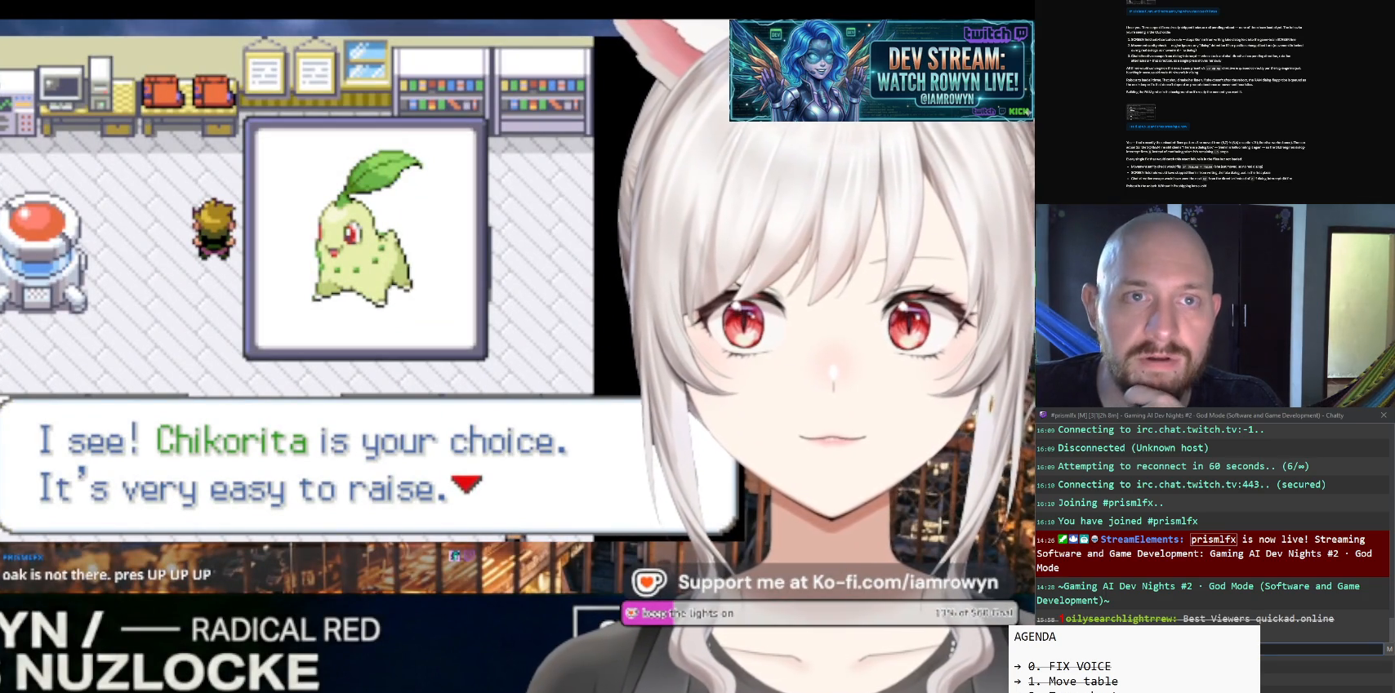
{"buttons": ["A"], "events": []}
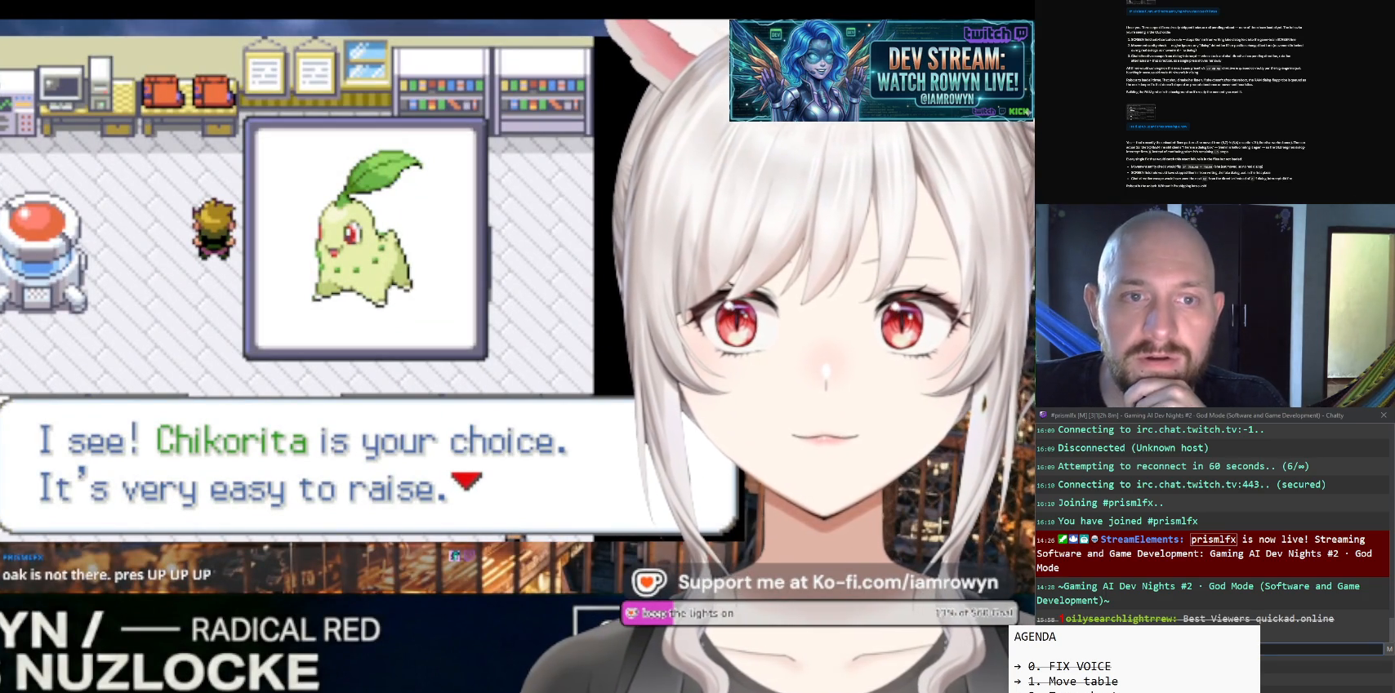
{"buttons": ["A"], "events": []}
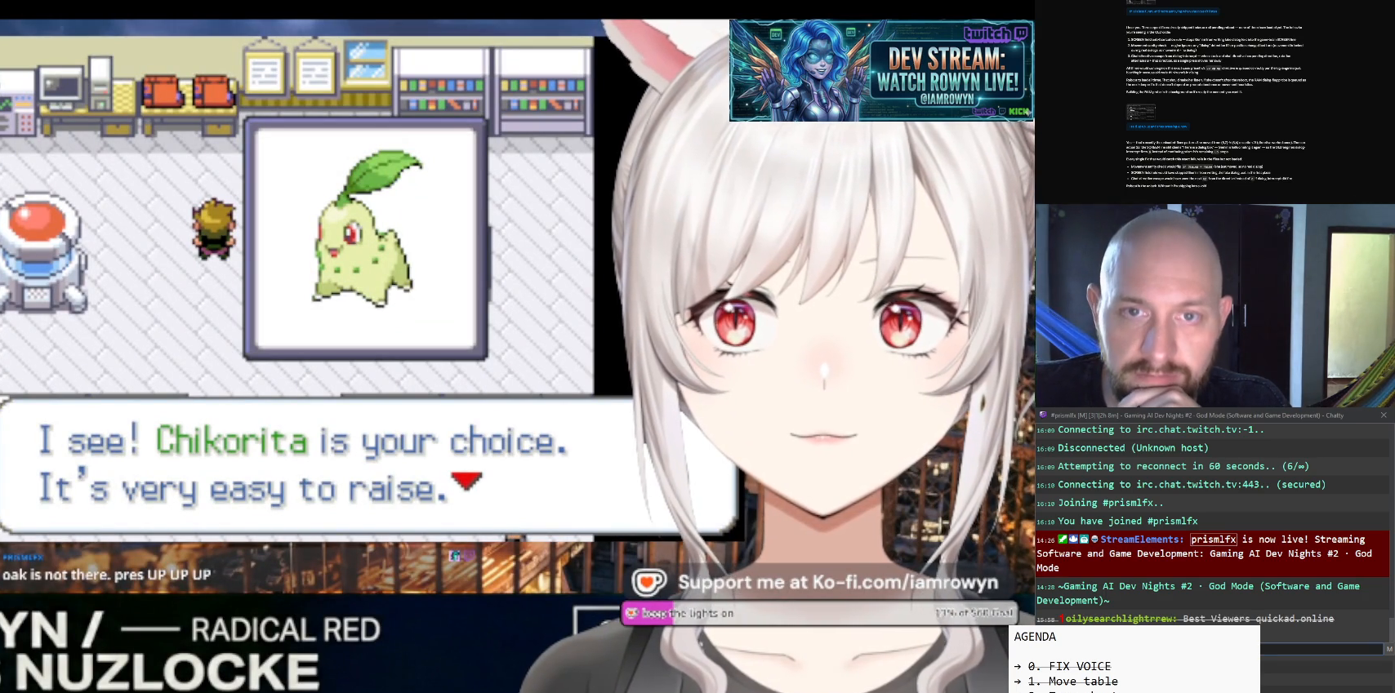
{"buttons": ["A"], "events": []}
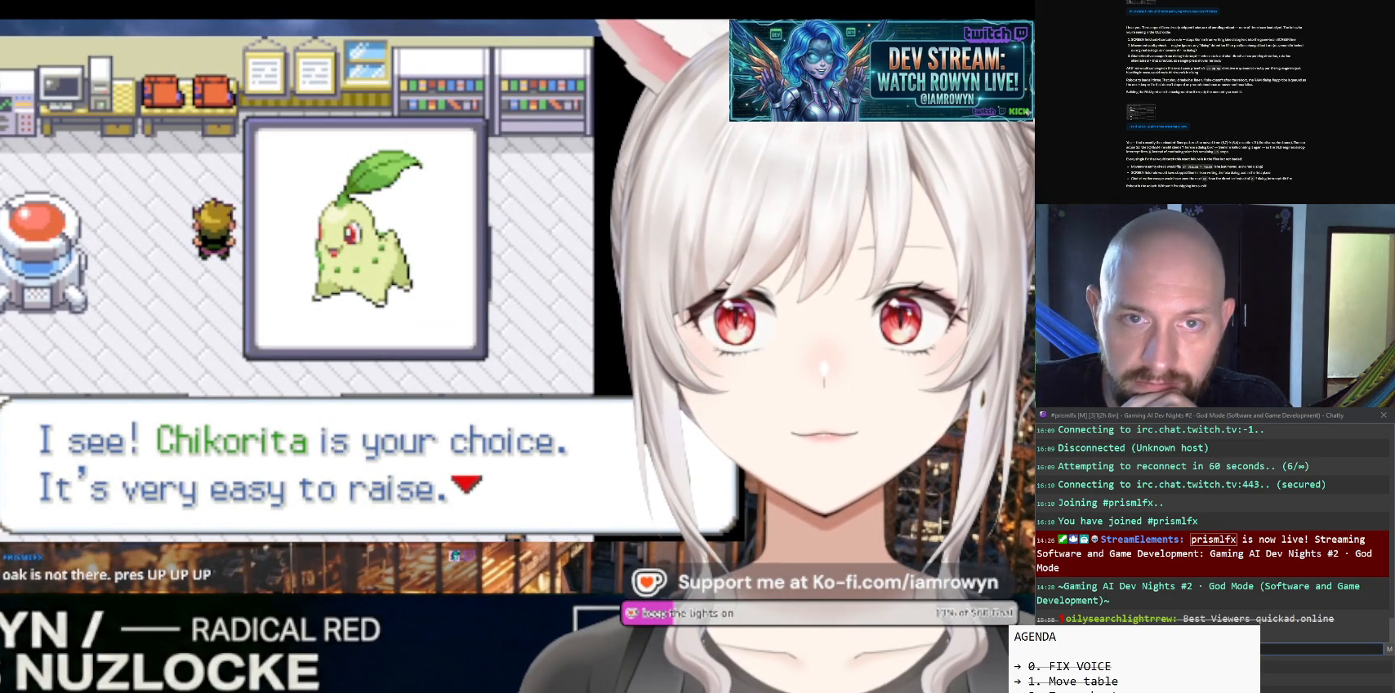
{"buttons": ["A"], "events": []}
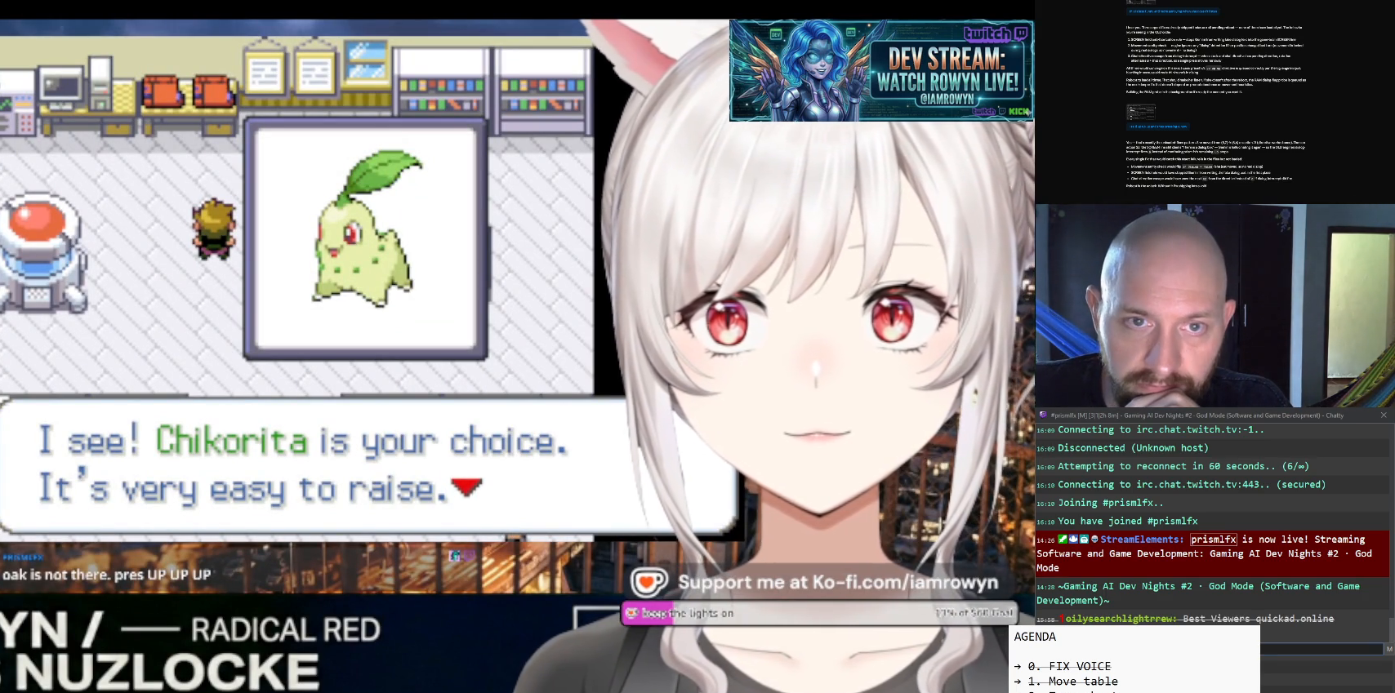
{"buttons": ["A"], "events": []}
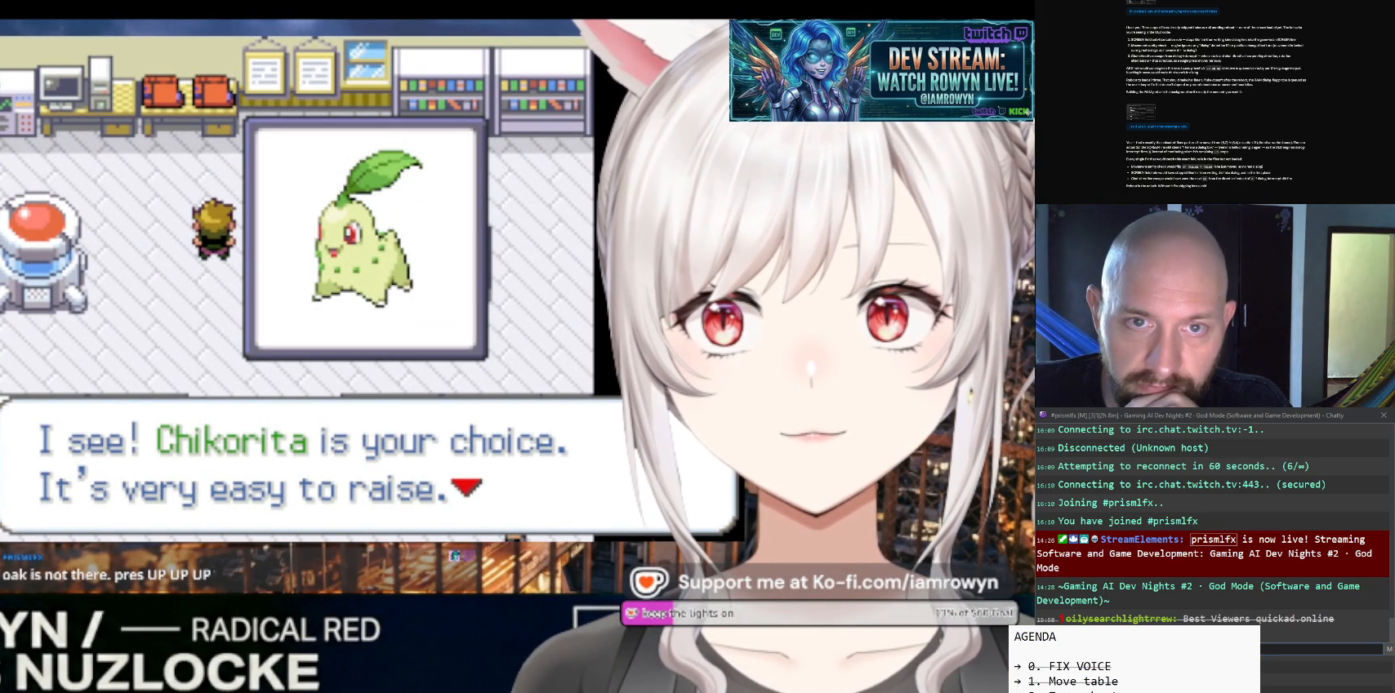
{"buttons": ["A"], "events": []}
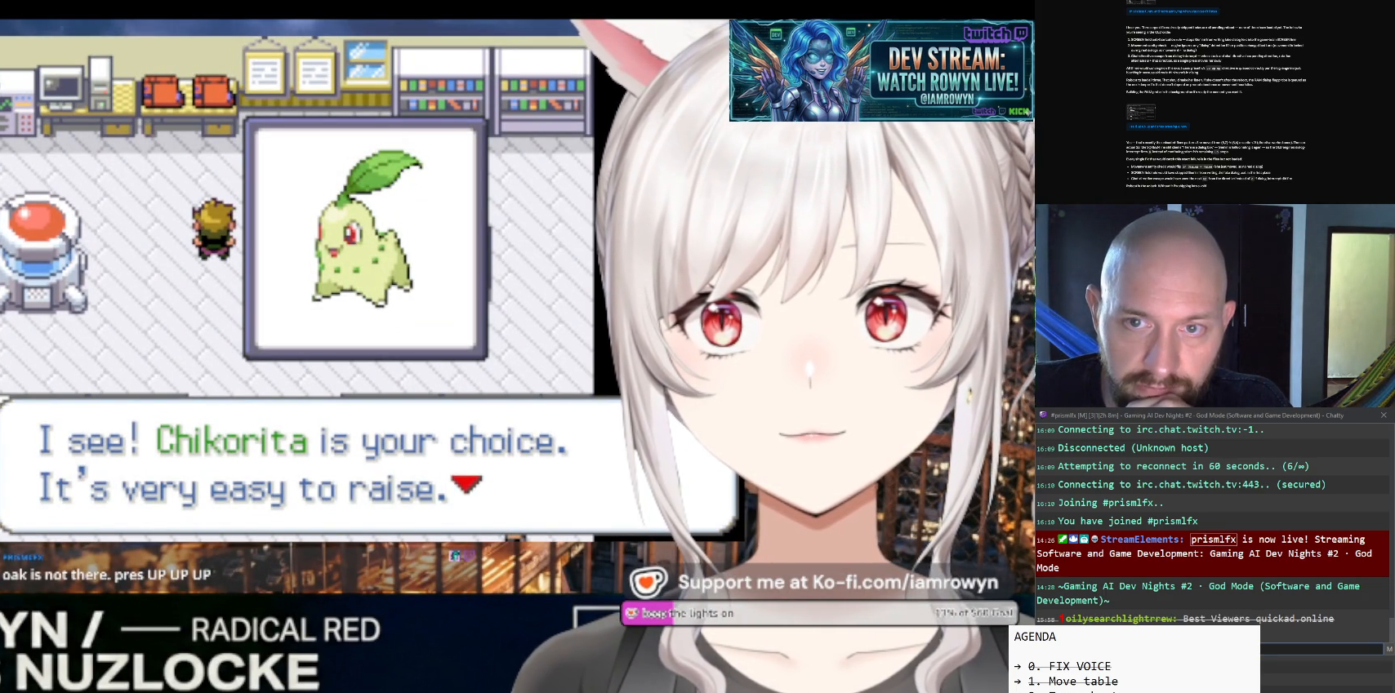
{"buttons": ["A"], "events": []}
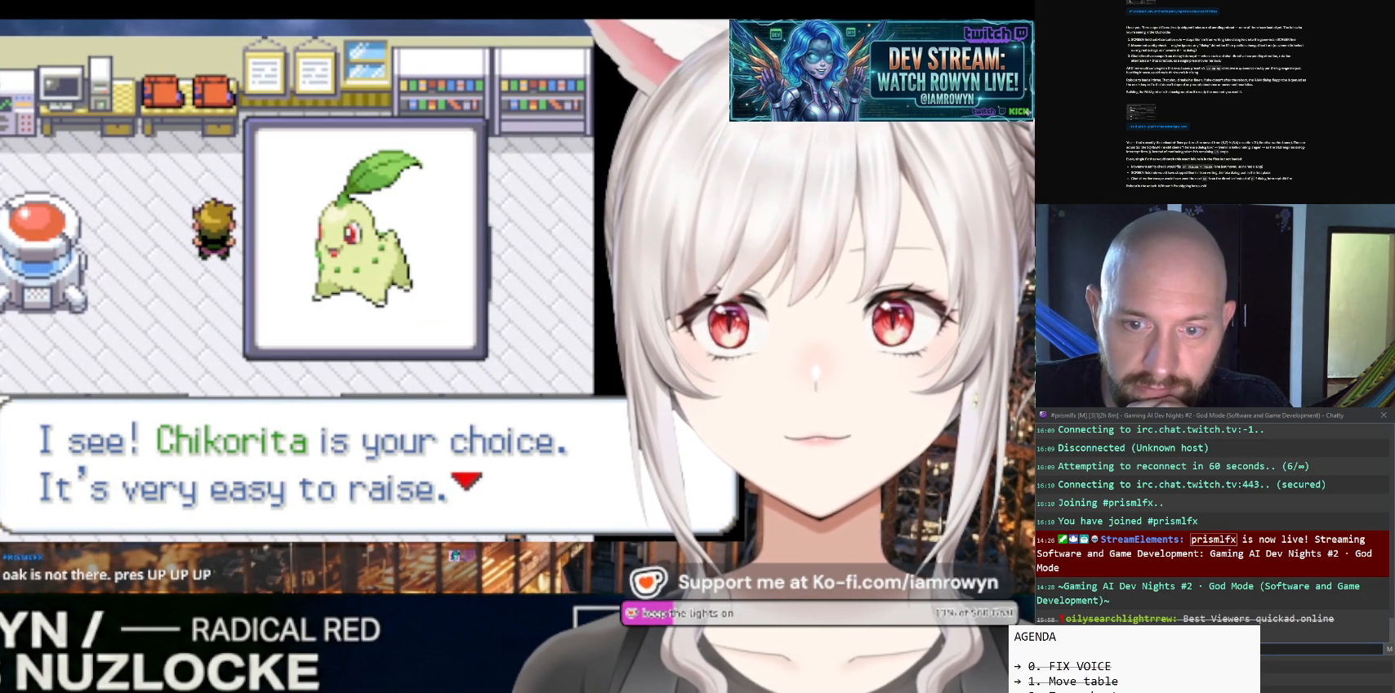
{"buttons": ["A"], "events": []}
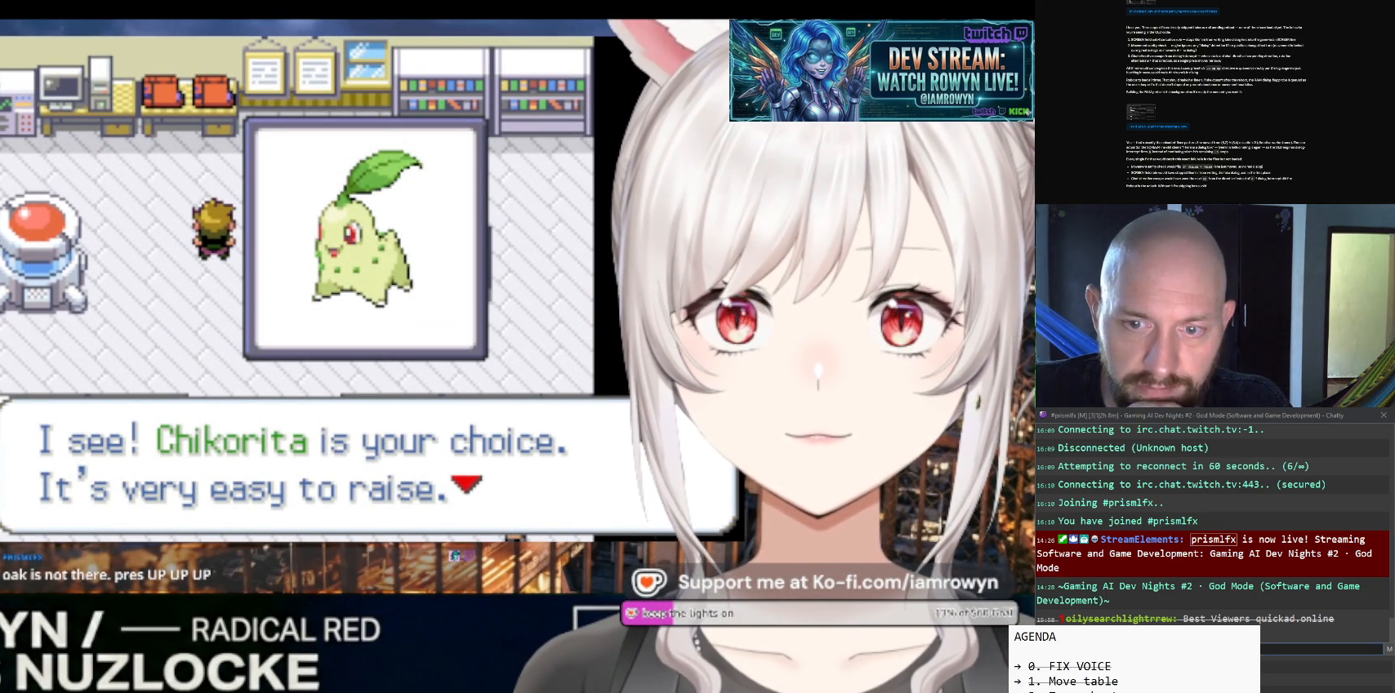
{"buttons": ["A"], "events": []}
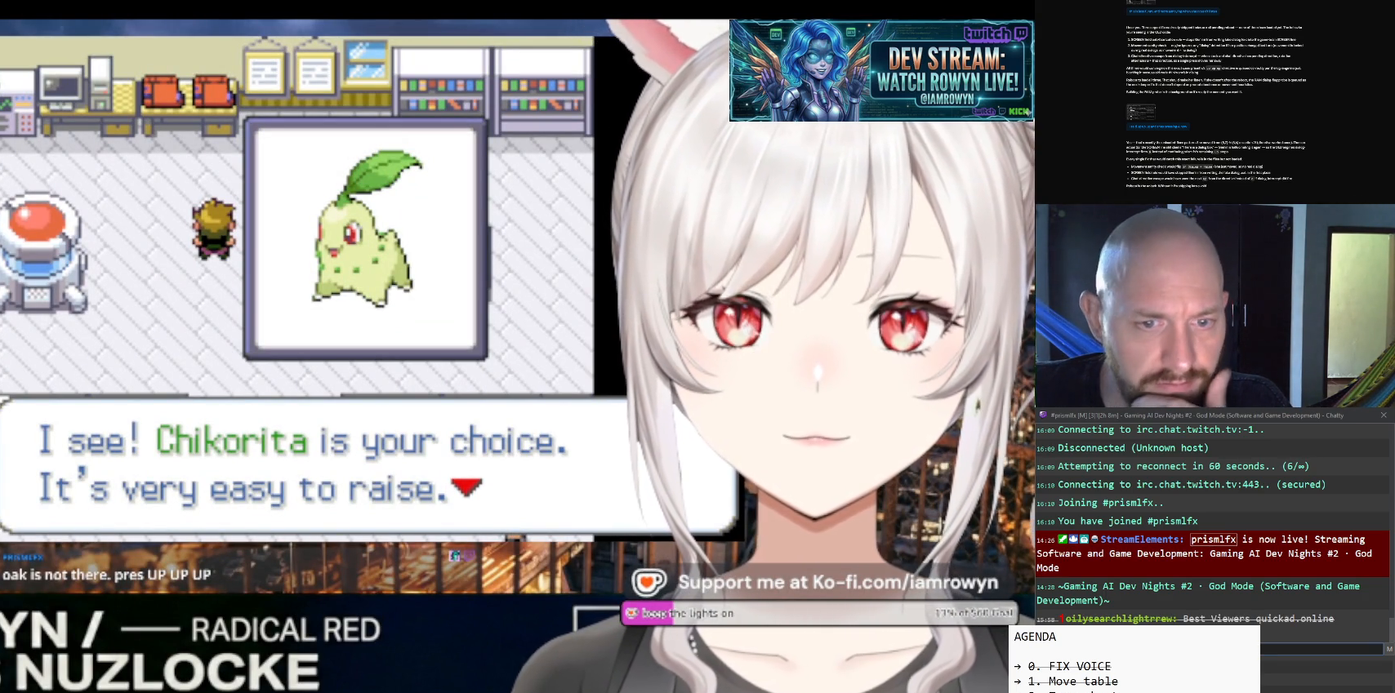
{"buttons": ["A"], "events": []}
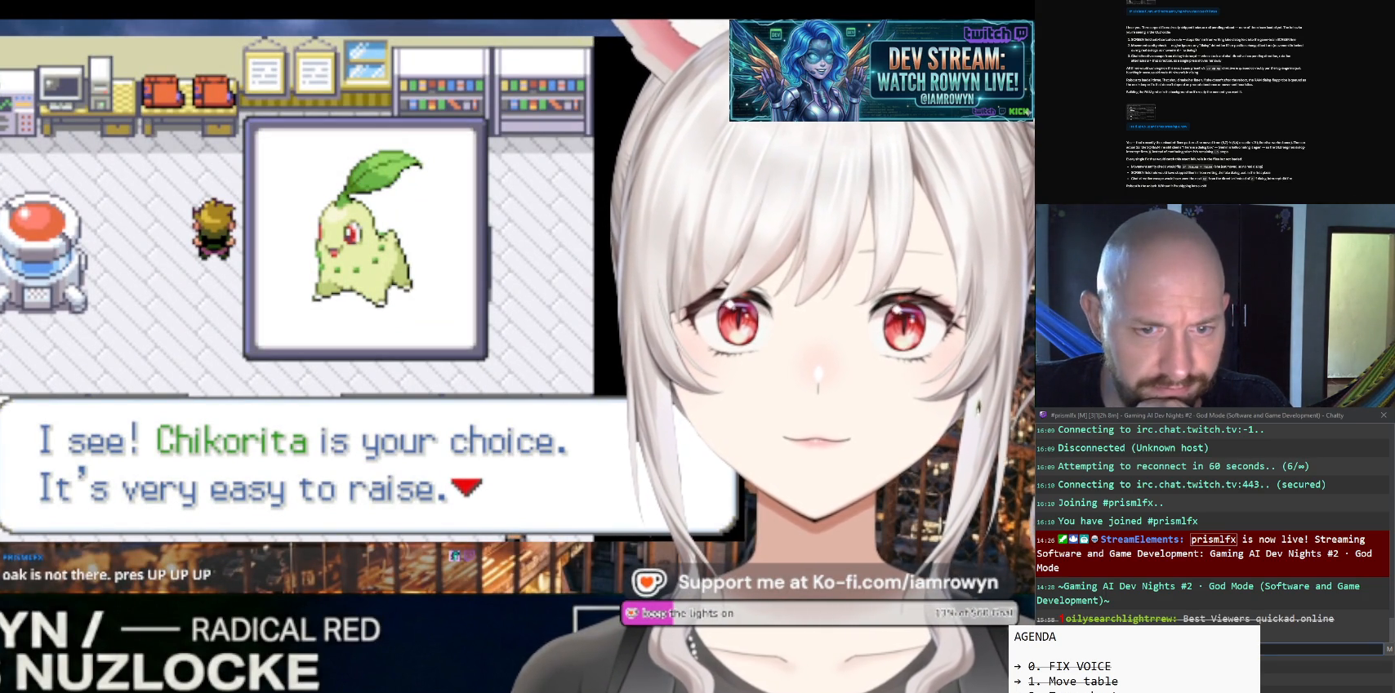
{"buttons": ["A"], "events": []}
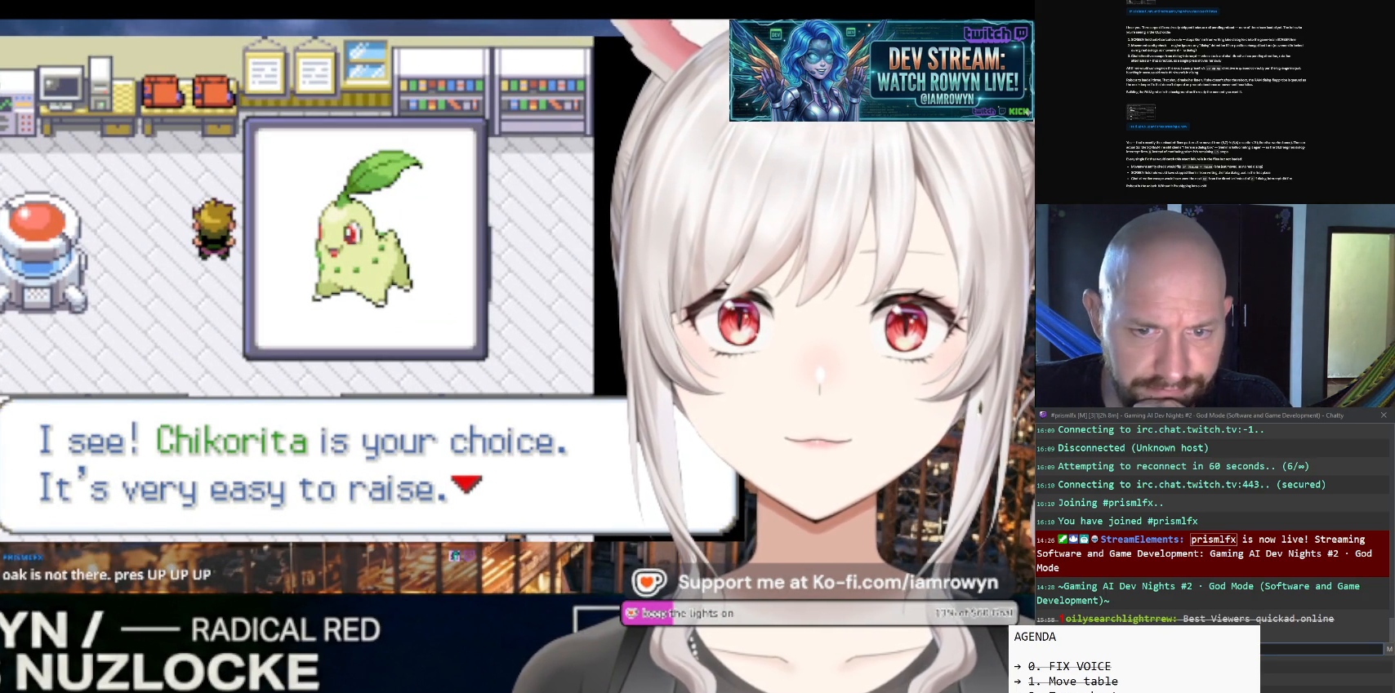
{"buttons": ["A"], "events": []}
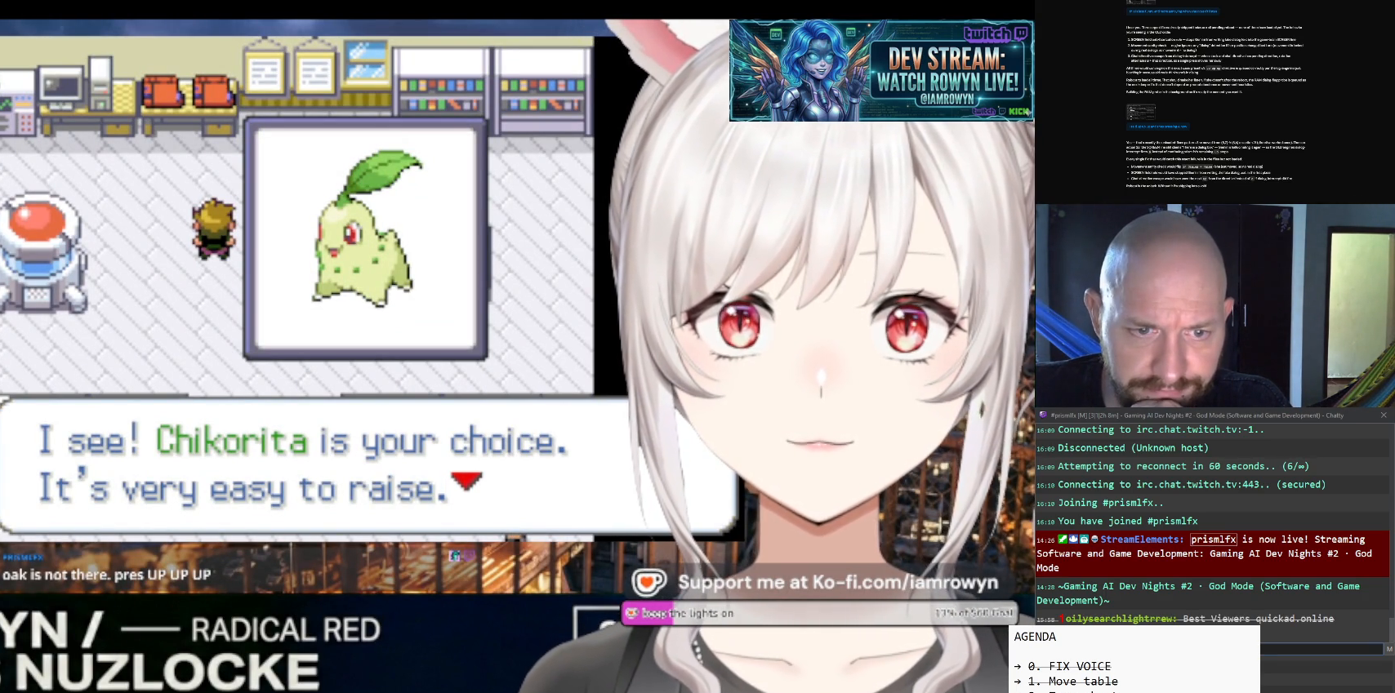
{"buttons": ["A"], "events": []}
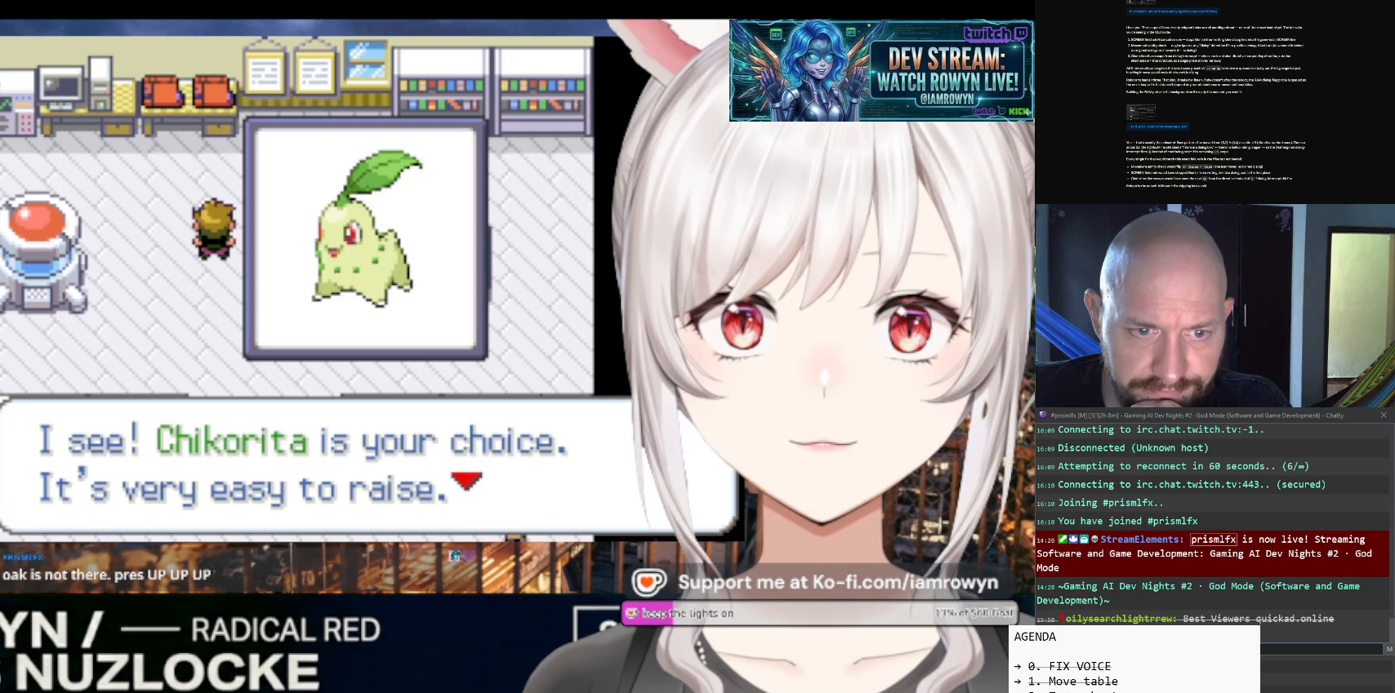
{"buttons": ["A"], "events": []}
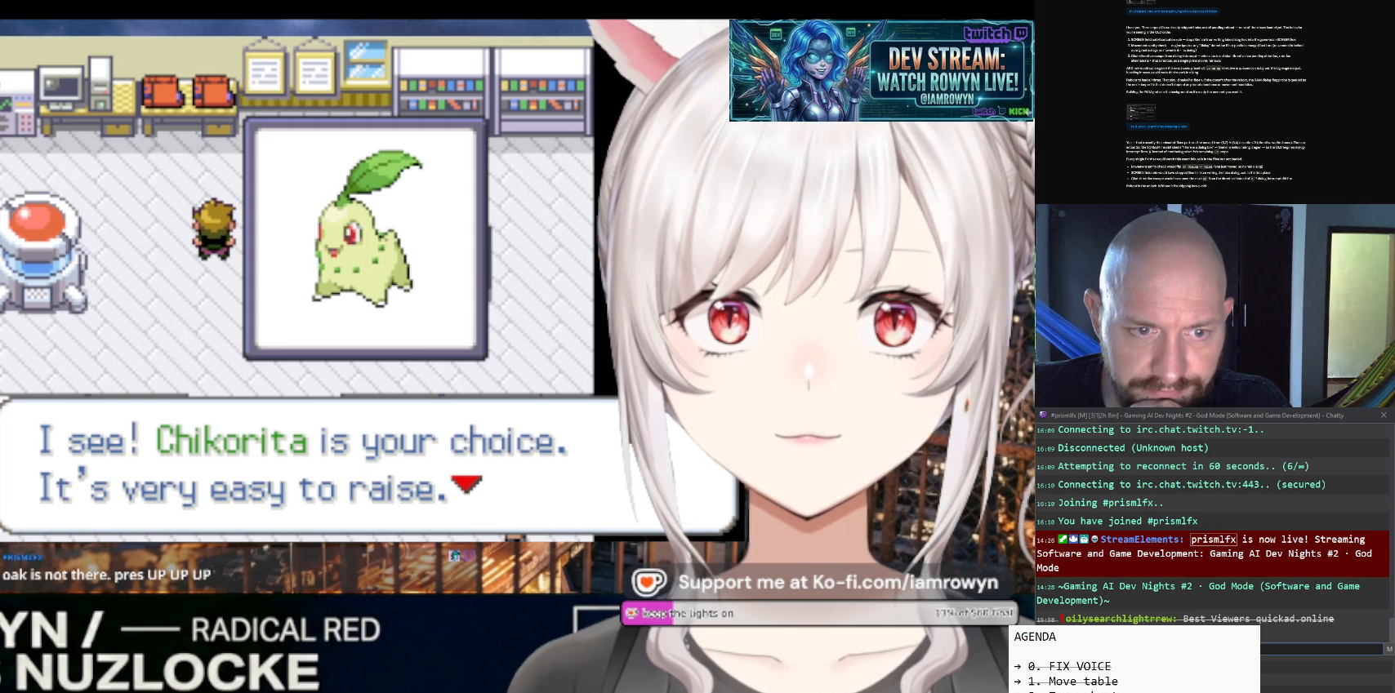
{"buttons": ["A"], "events": []}
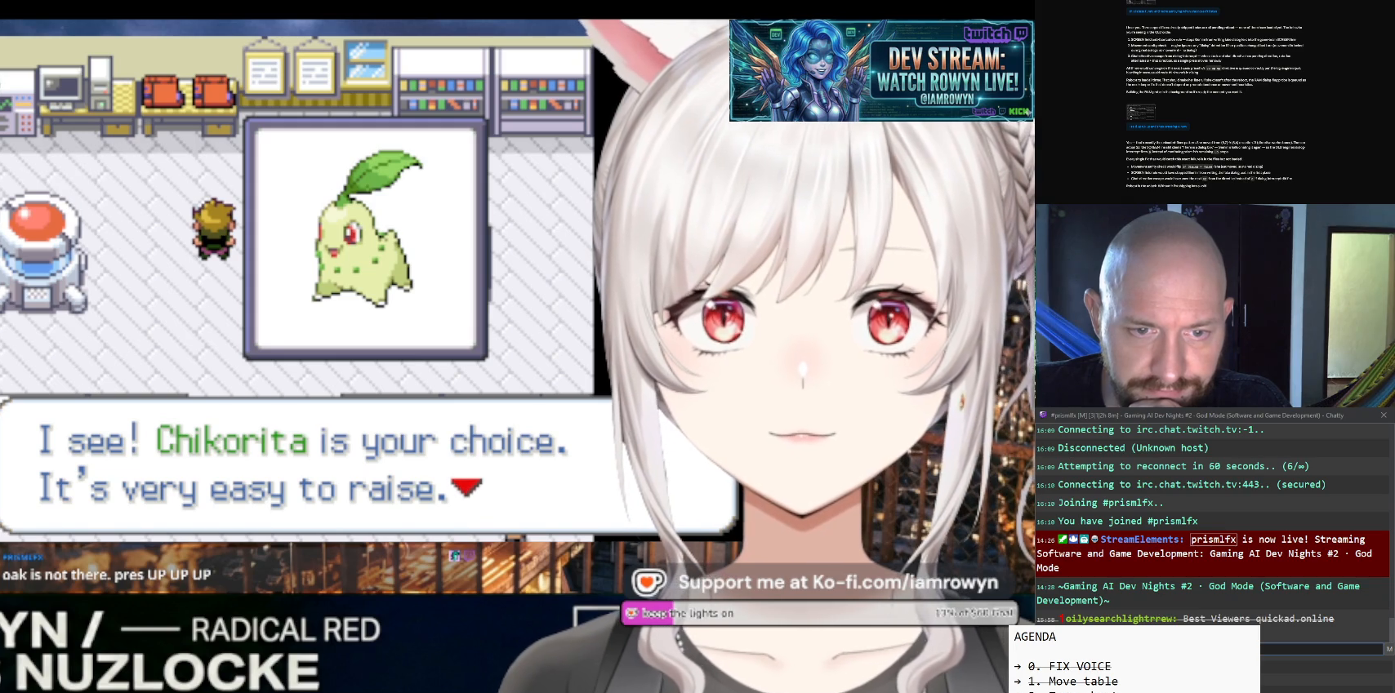
{"buttons": ["A"], "events": []}
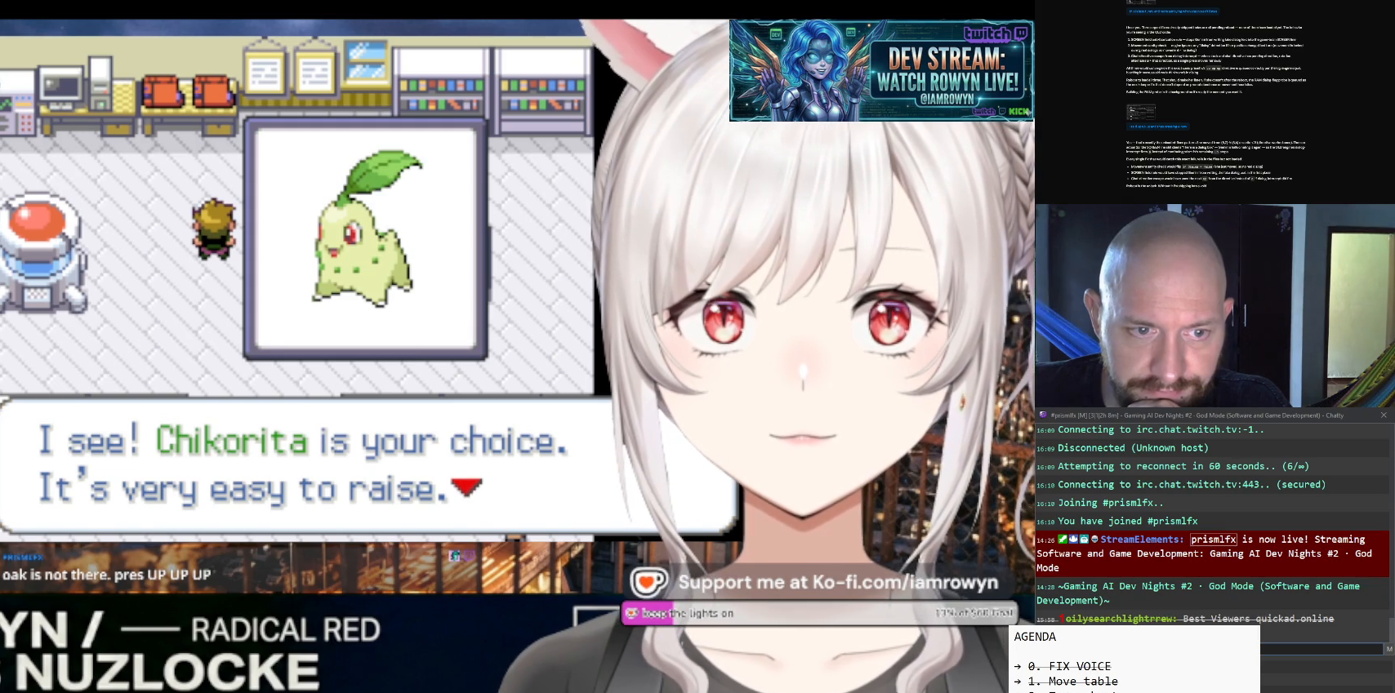
{"buttons": ["A"], "events": []}
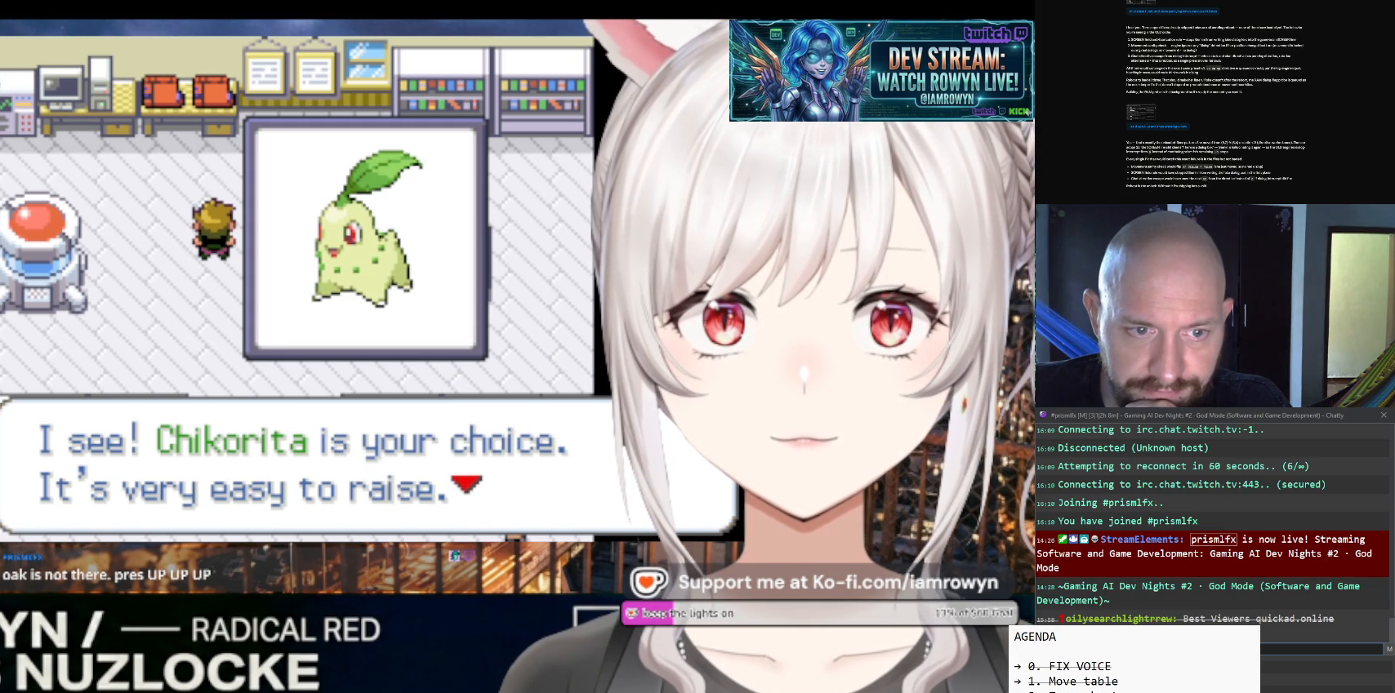
{"buttons": ["A"], "events": []}
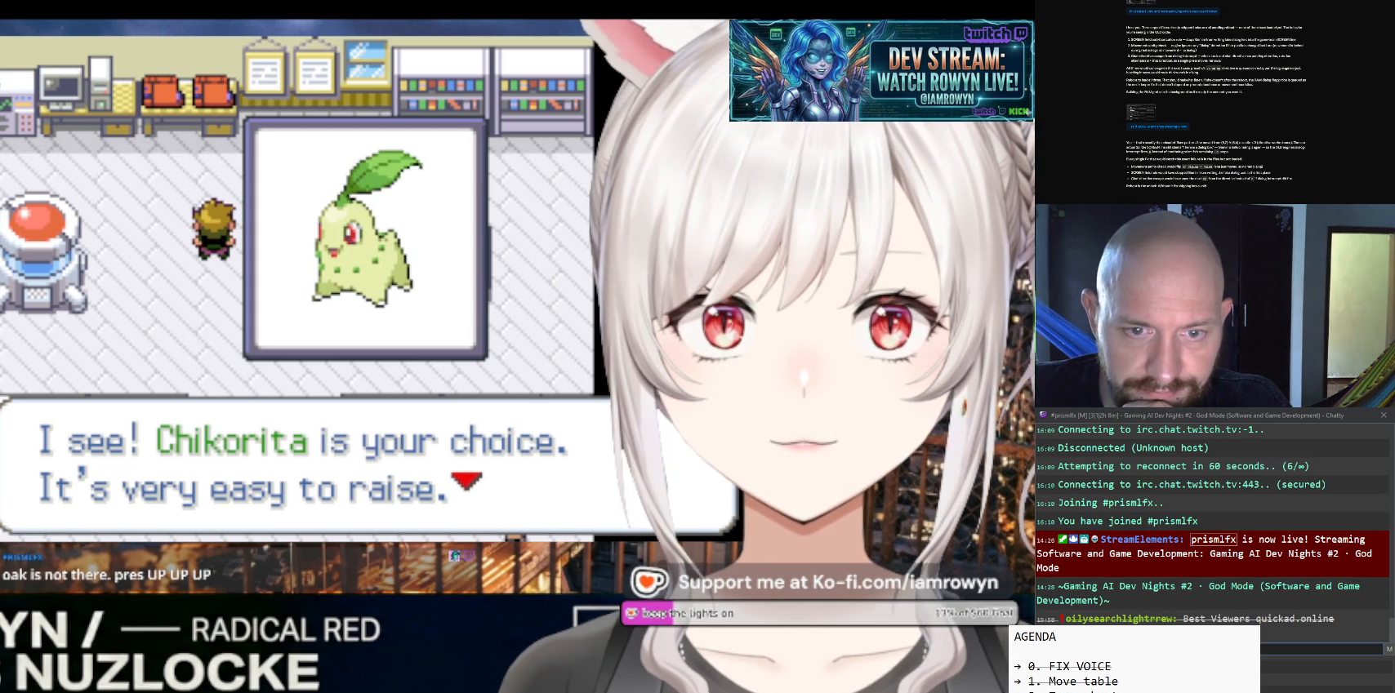
{"buttons": ["A"], "events": []}
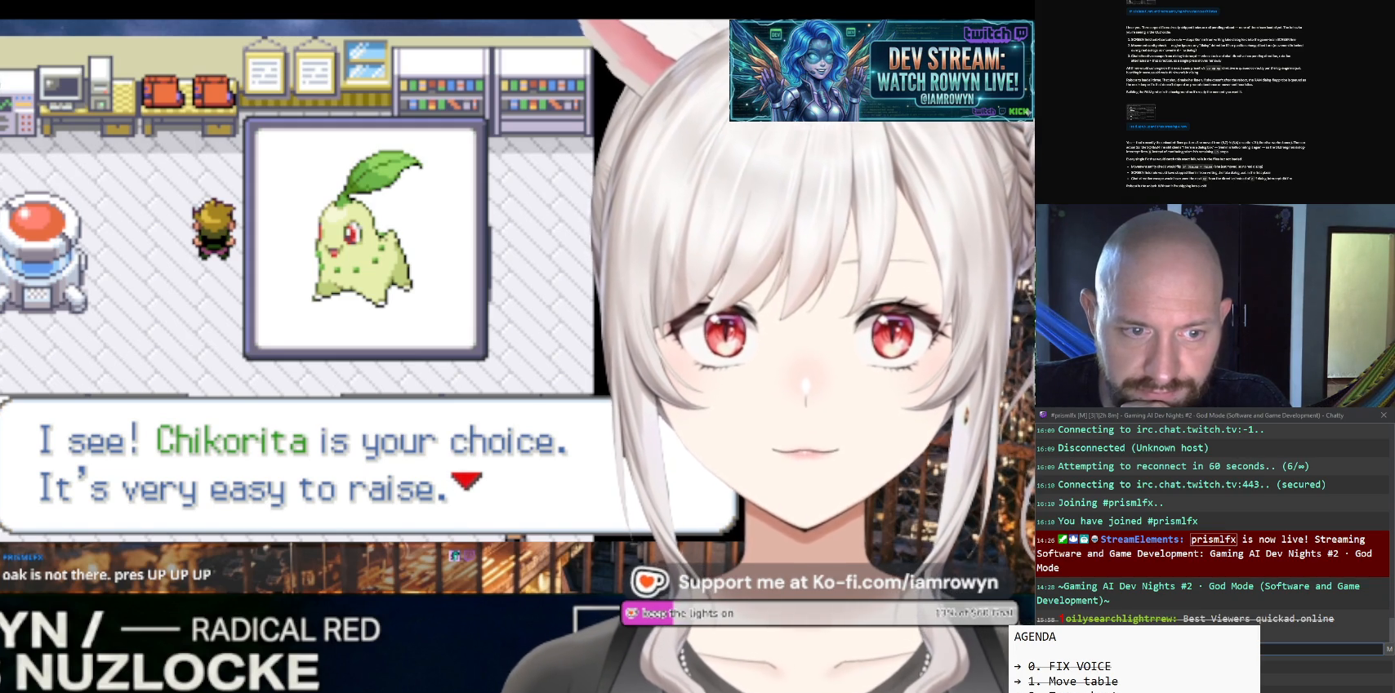
{"buttons": ["A"], "events": []}
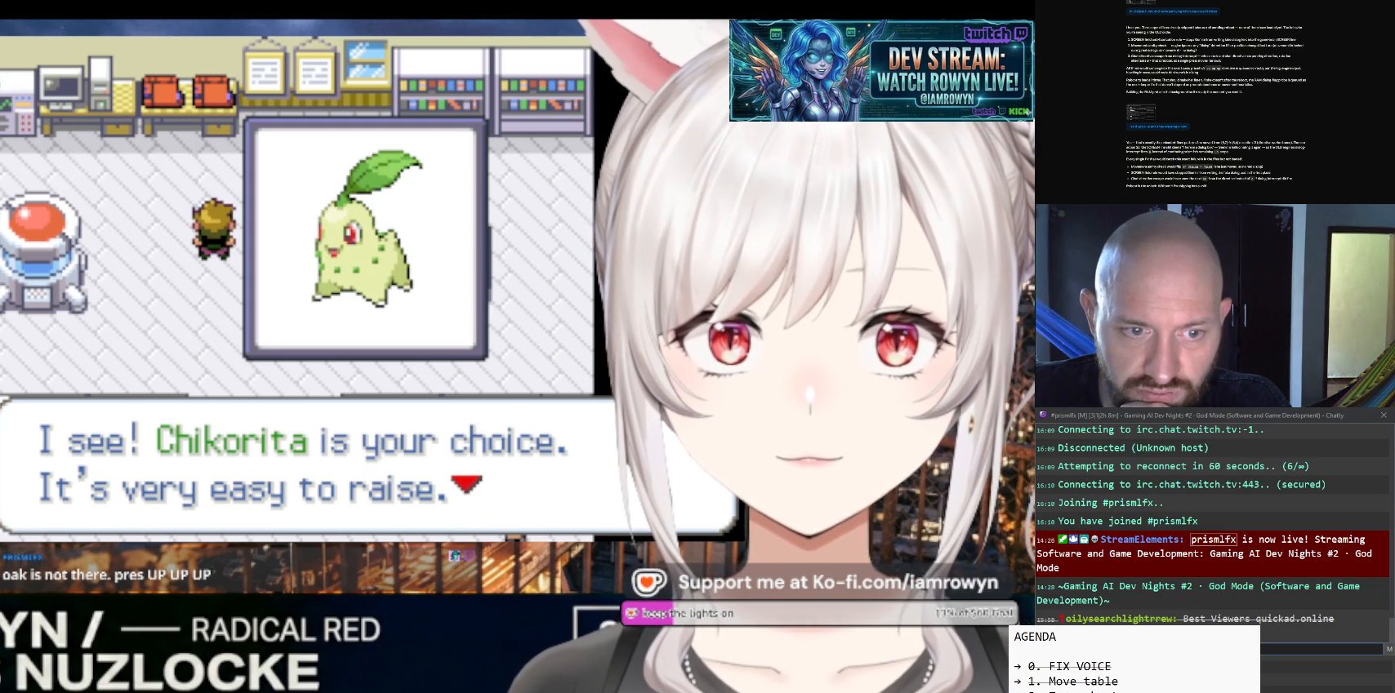
{"buttons": ["A"], "events": []}
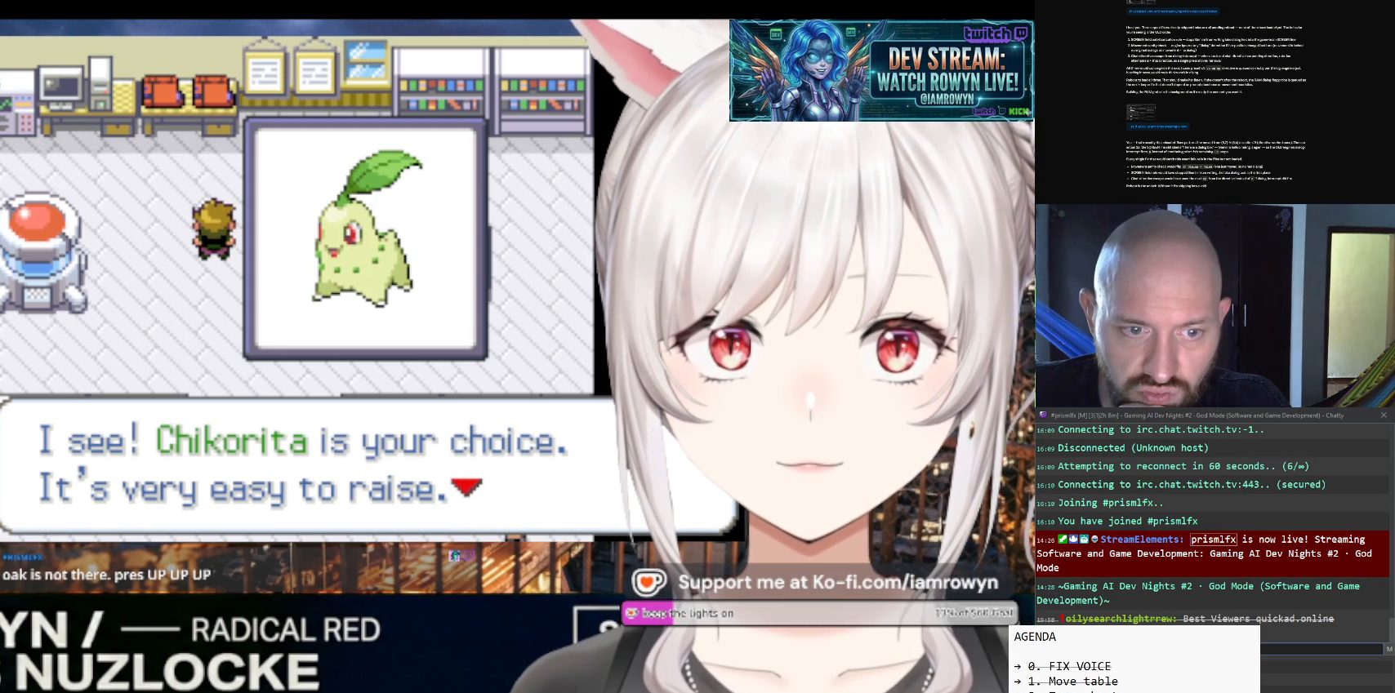
{"buttons": ["A"], "events": []}
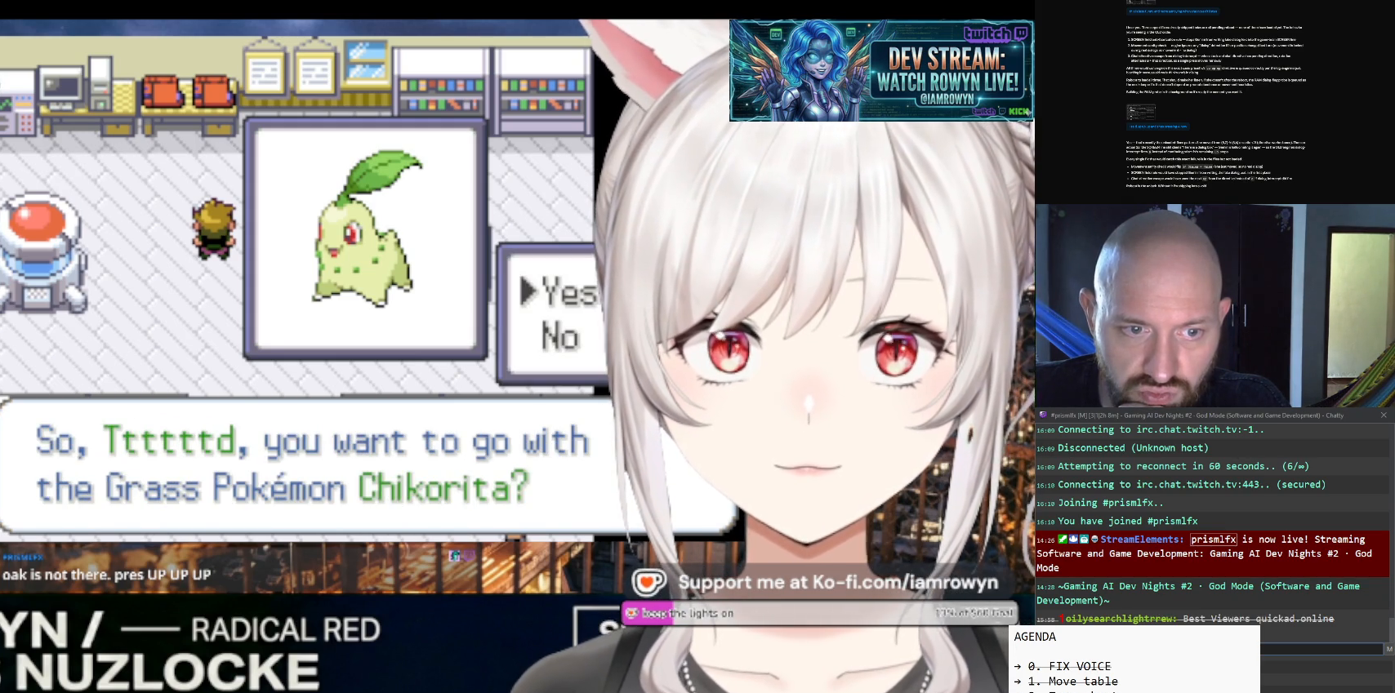
{"buttons": ["A"], "events": []}
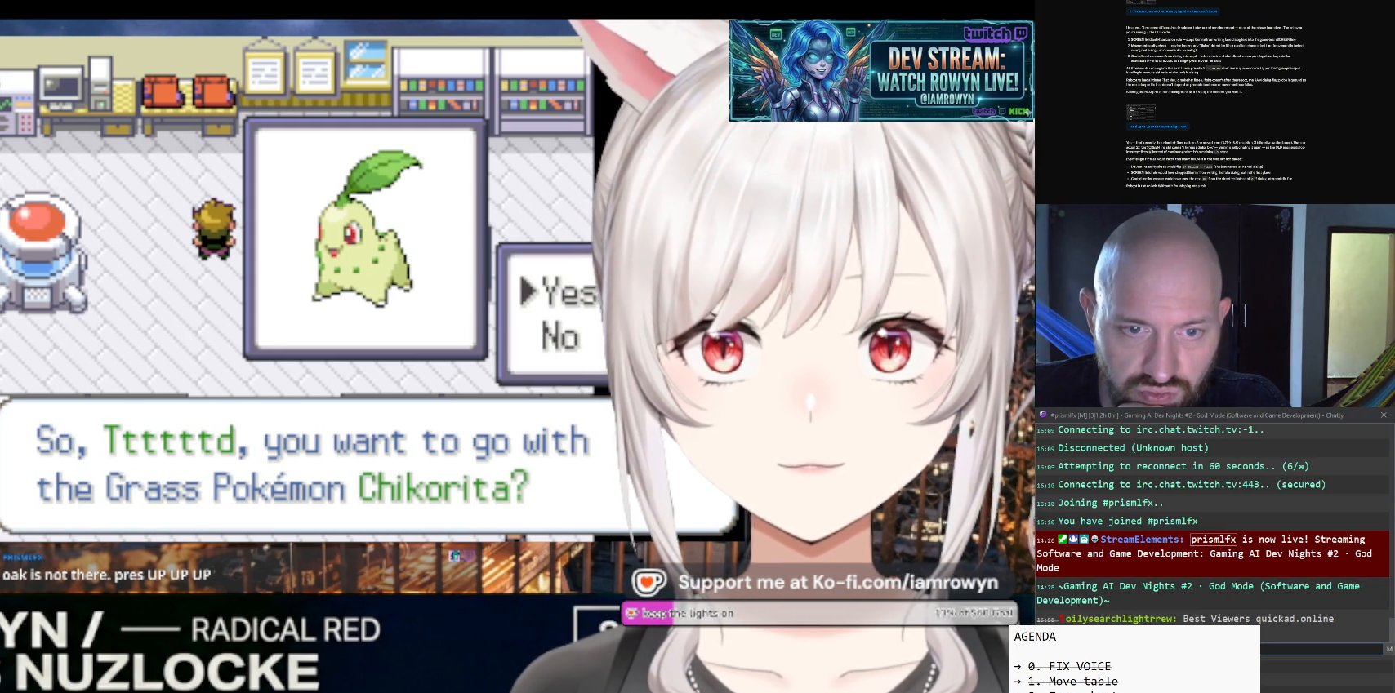
{"buttons": ["A"], "events": []}
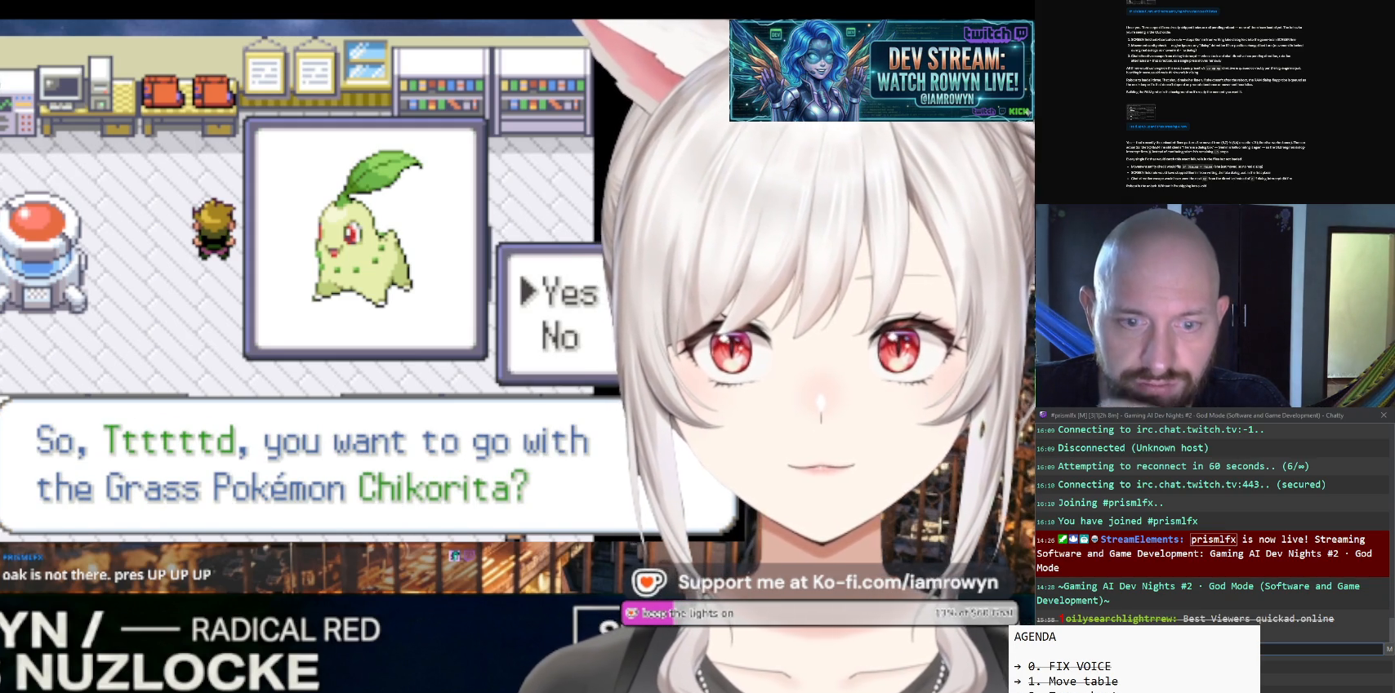
{"buttons": ["A"], "events": []}
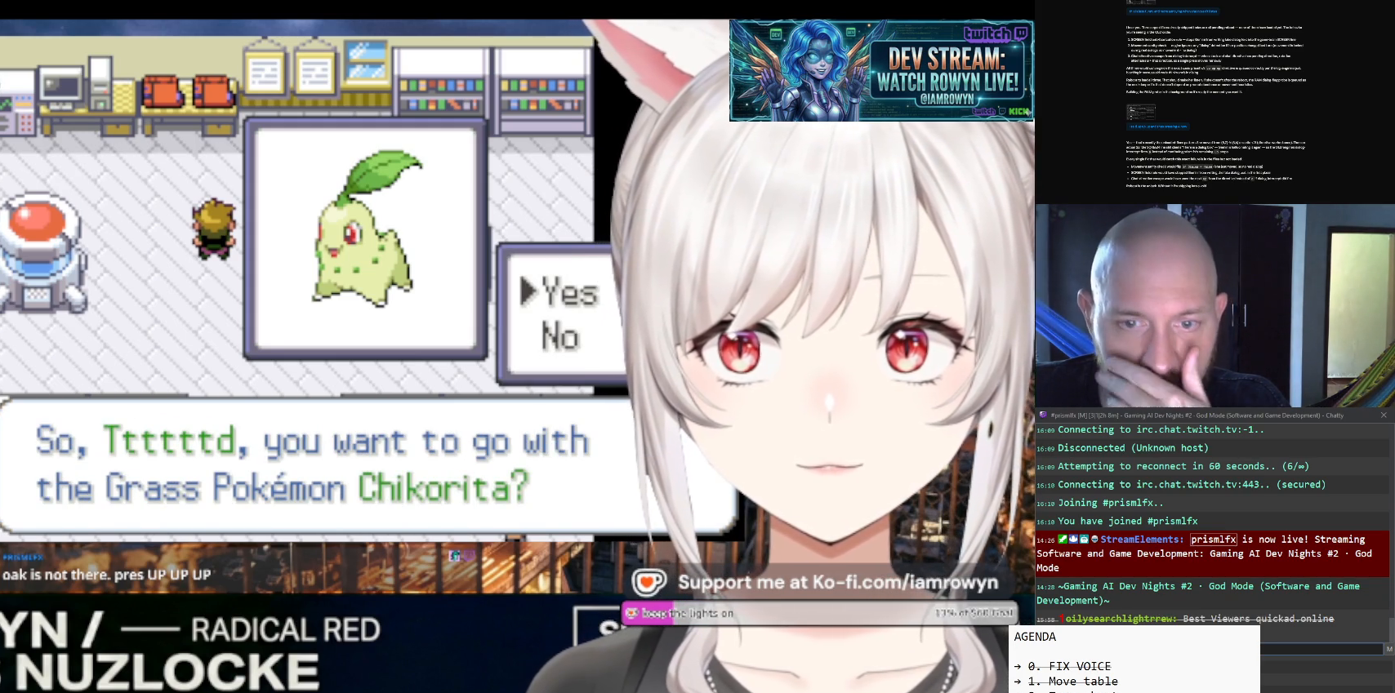
{"buttons": ["A"], "events": []}